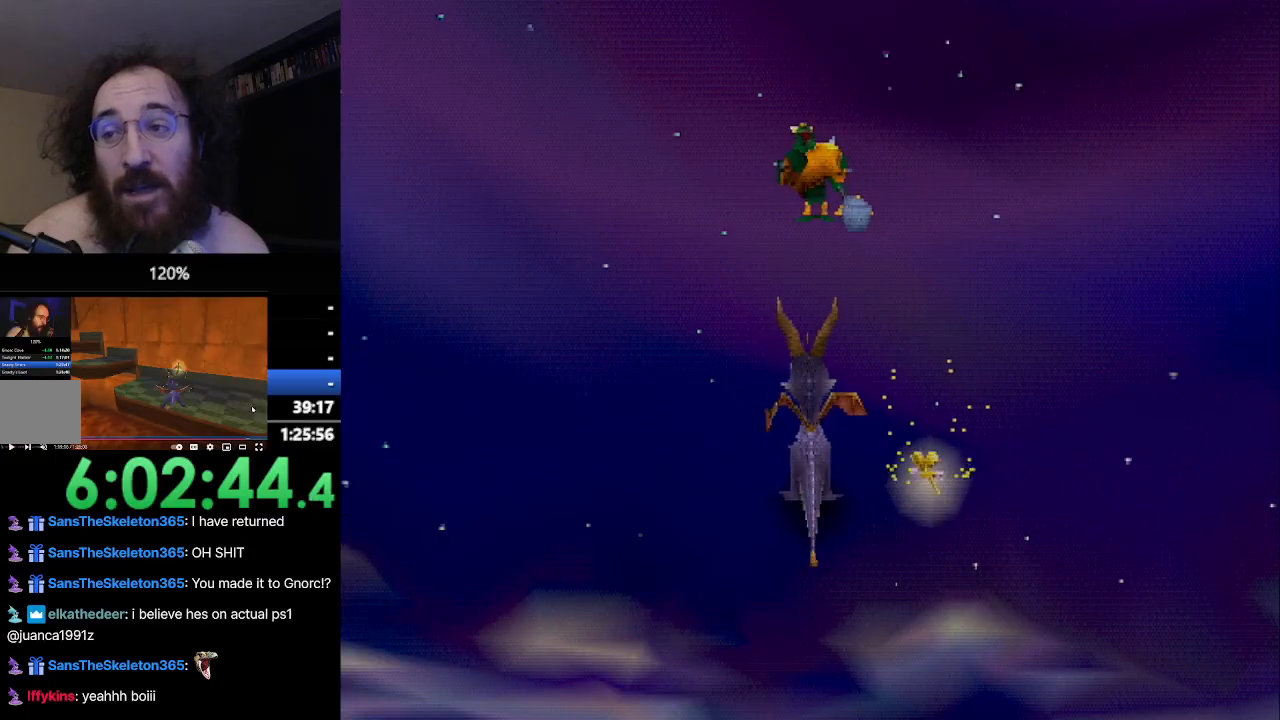
Gameplay with a controller (PlayStation layout); each line is a JSON object with the inputs held at the frame after it. "events" lists button and stick changes between this image and that frame as [ms after this image, input, new state], when the widget could be followed in between. Not read: L3 R3 right_stick.
{"buttons": ["SQUARE"], "left_stick": "center", "events": []}
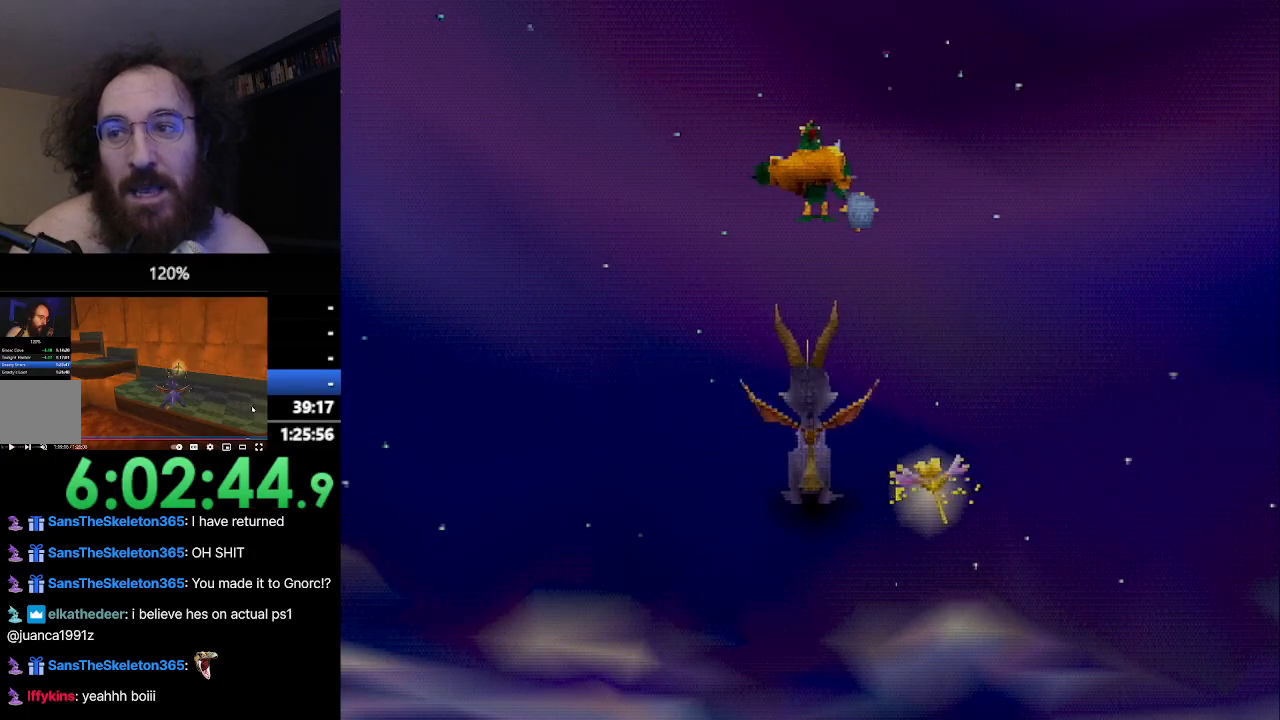
{"buttons": ["SQUARE"], "left_stick": "center", "events": []}
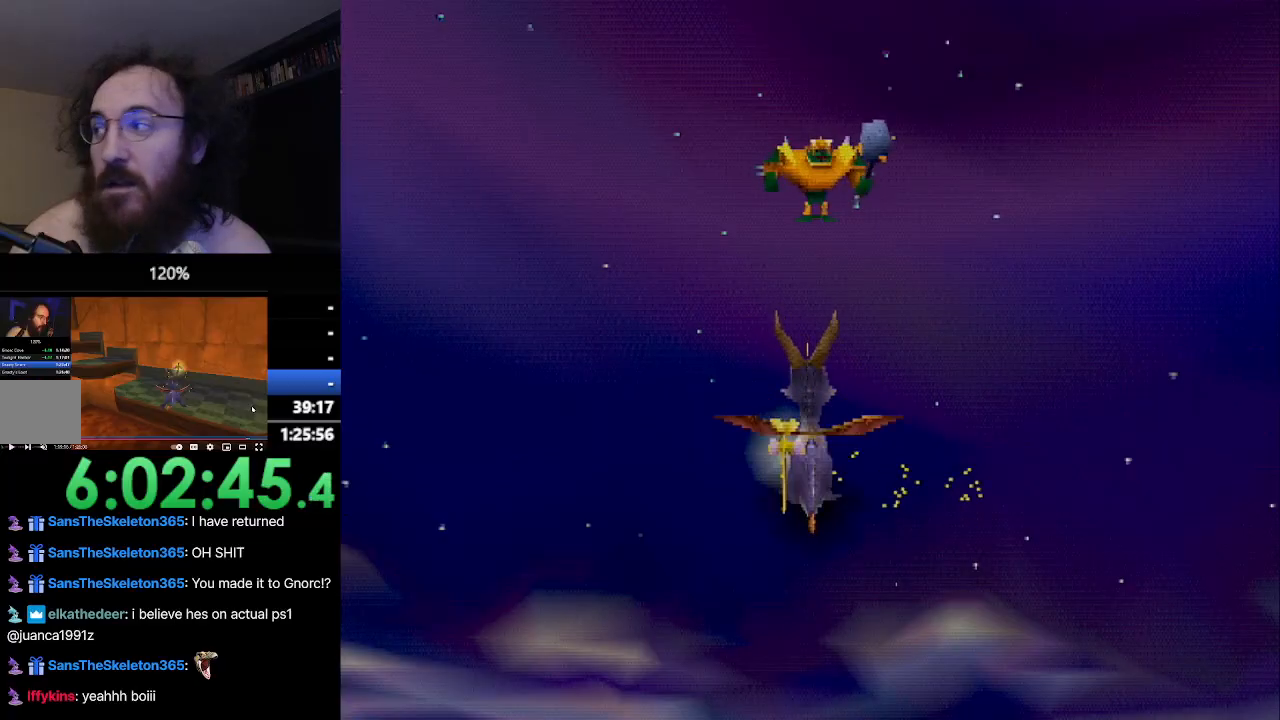
{"buttons": ["SQUARE"], "left_stick": "center", "events": []}
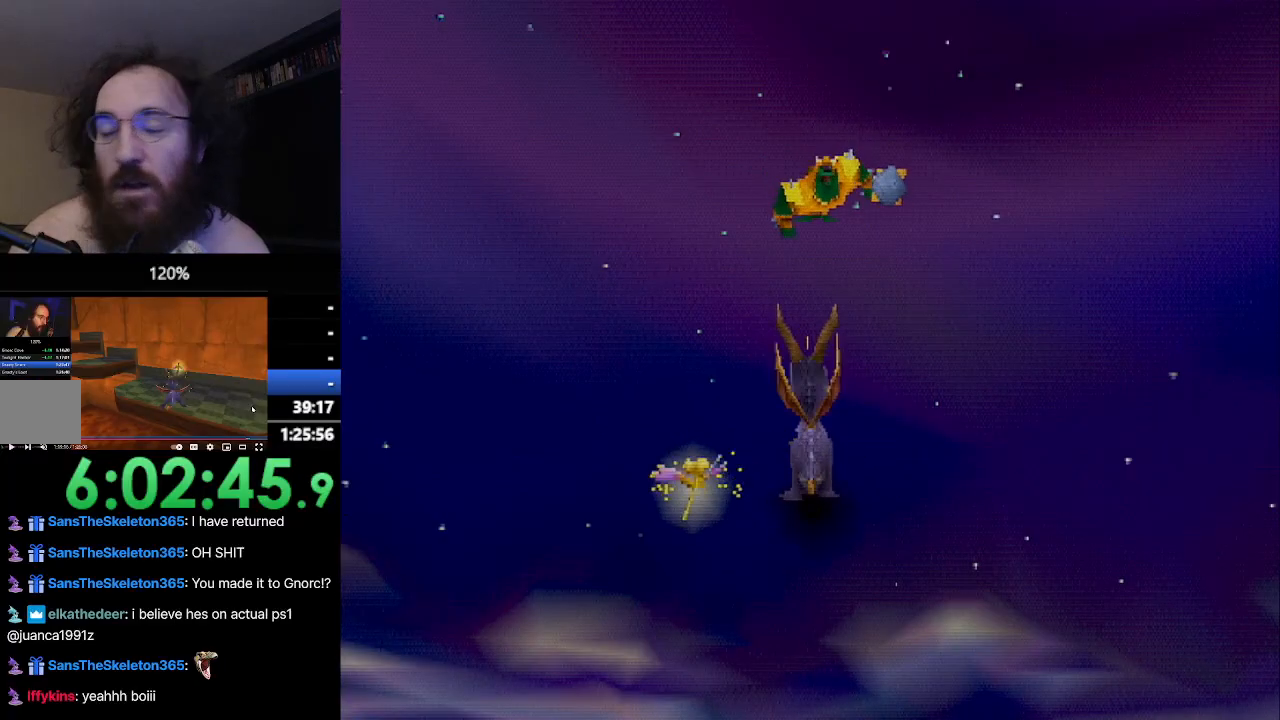
{"buttons": ["SQUARE"], "left_stick": "center", "events": []}
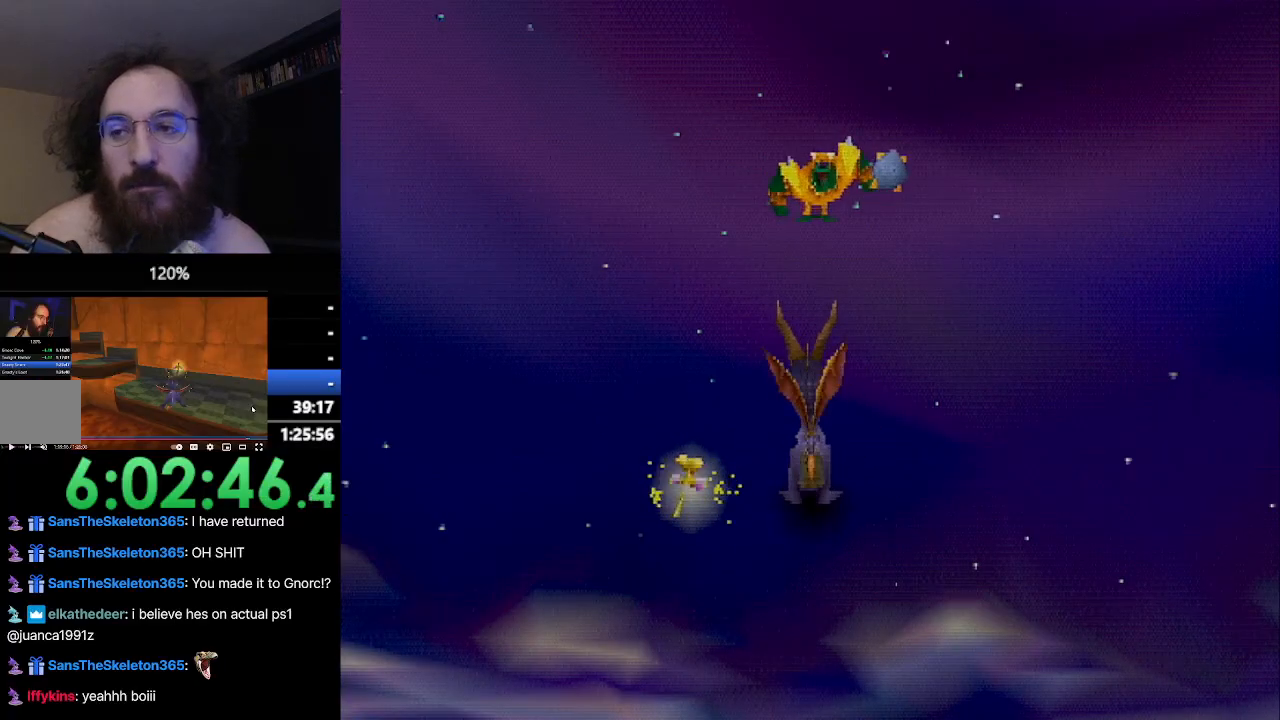
{"buttons": ["SQUARE"], "left_stick": "center", "events": []}
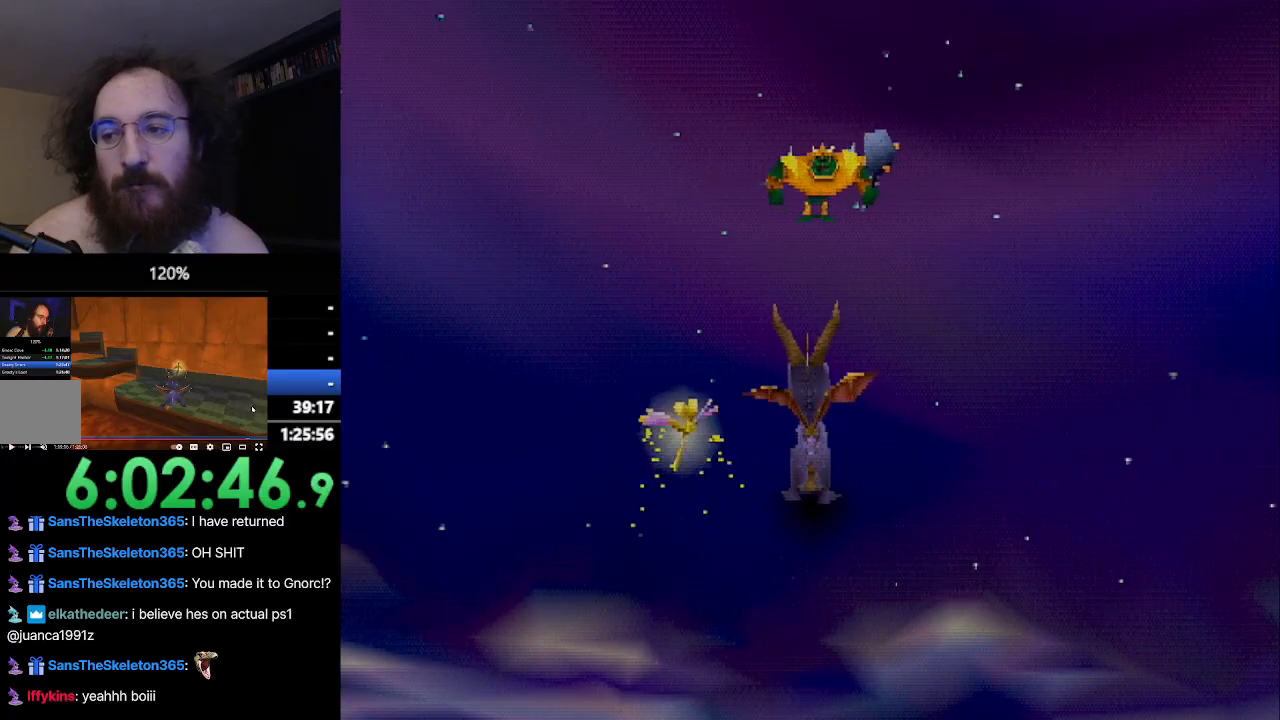
{"buttons": ["SQUARE"], "left_stick": "center", "events": []}
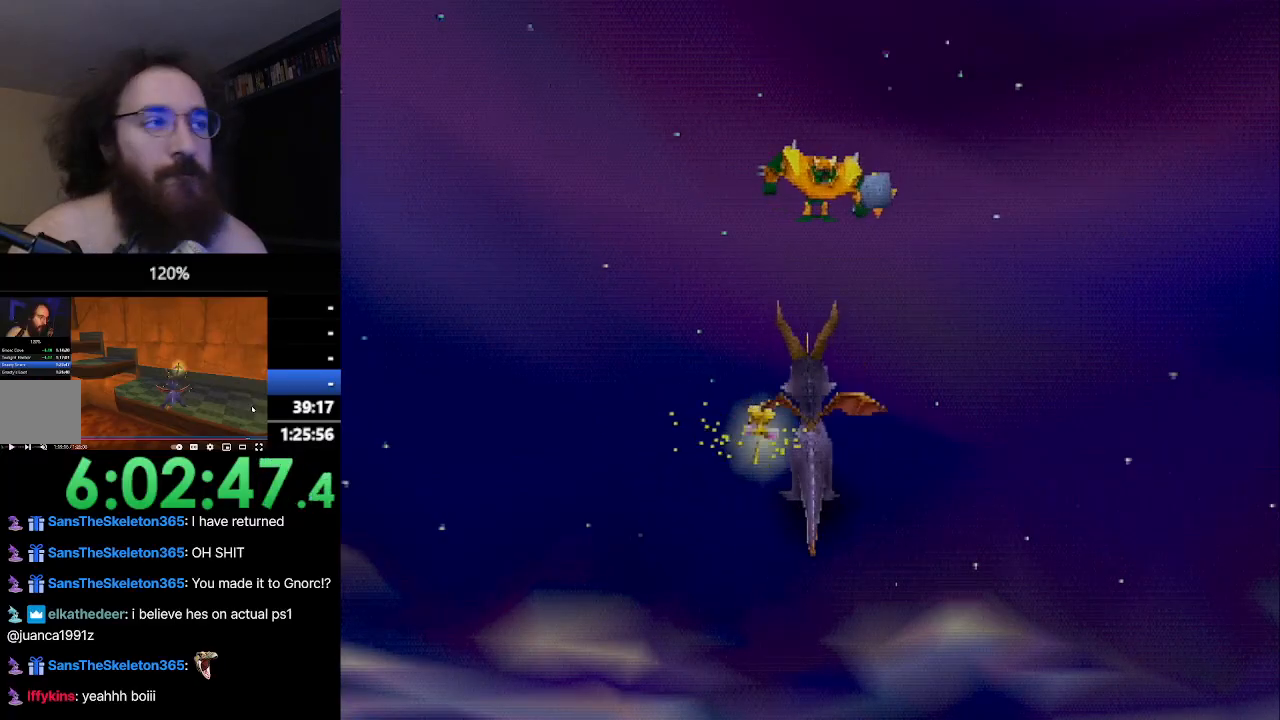
{"buttons": ["SQUARE"], "left_stick": "center", "events": []}
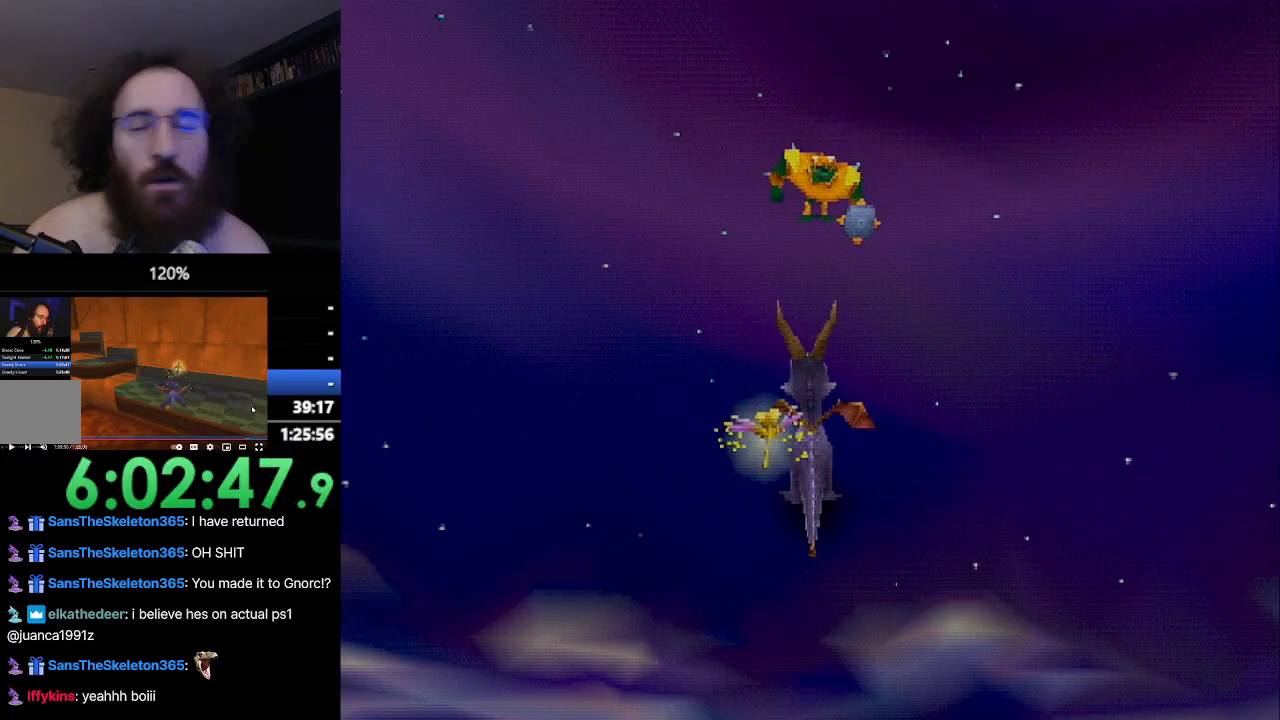
{"buttons": ["SQUARE"], "left_stick": "center", "events": []}
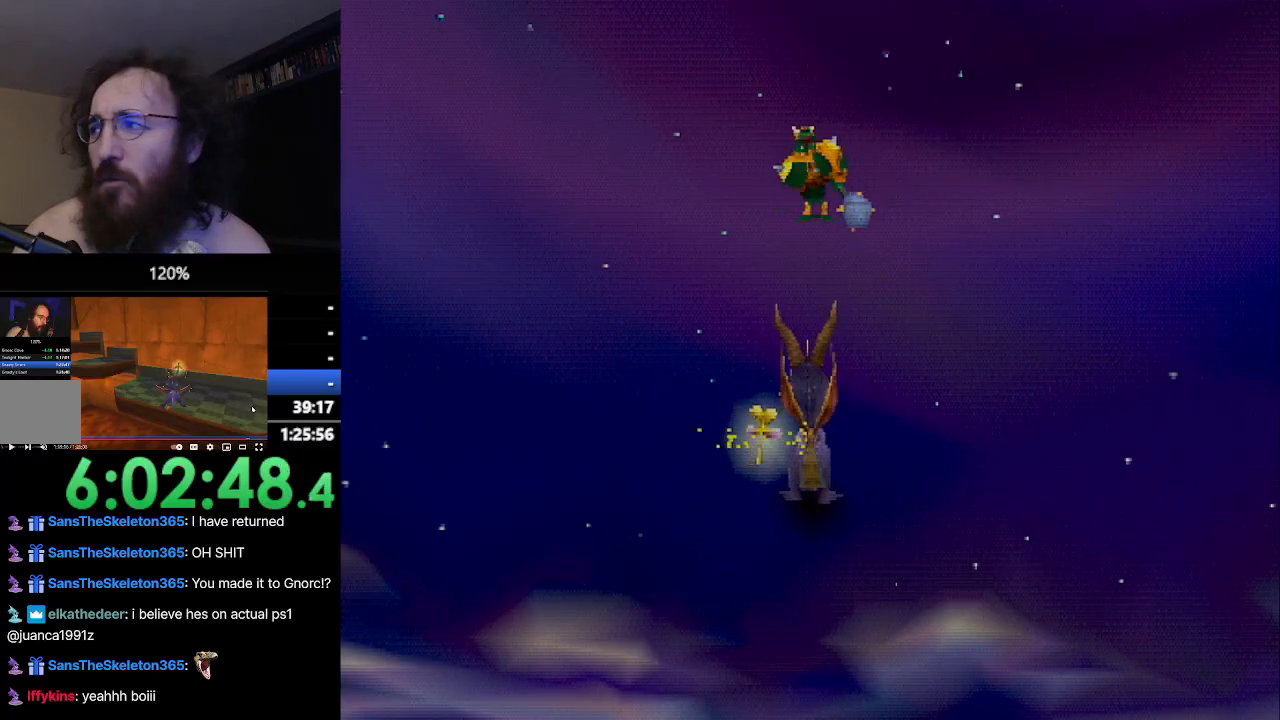
{"buttons": ["SQUARE"], "left_stick": "center", "events": []}
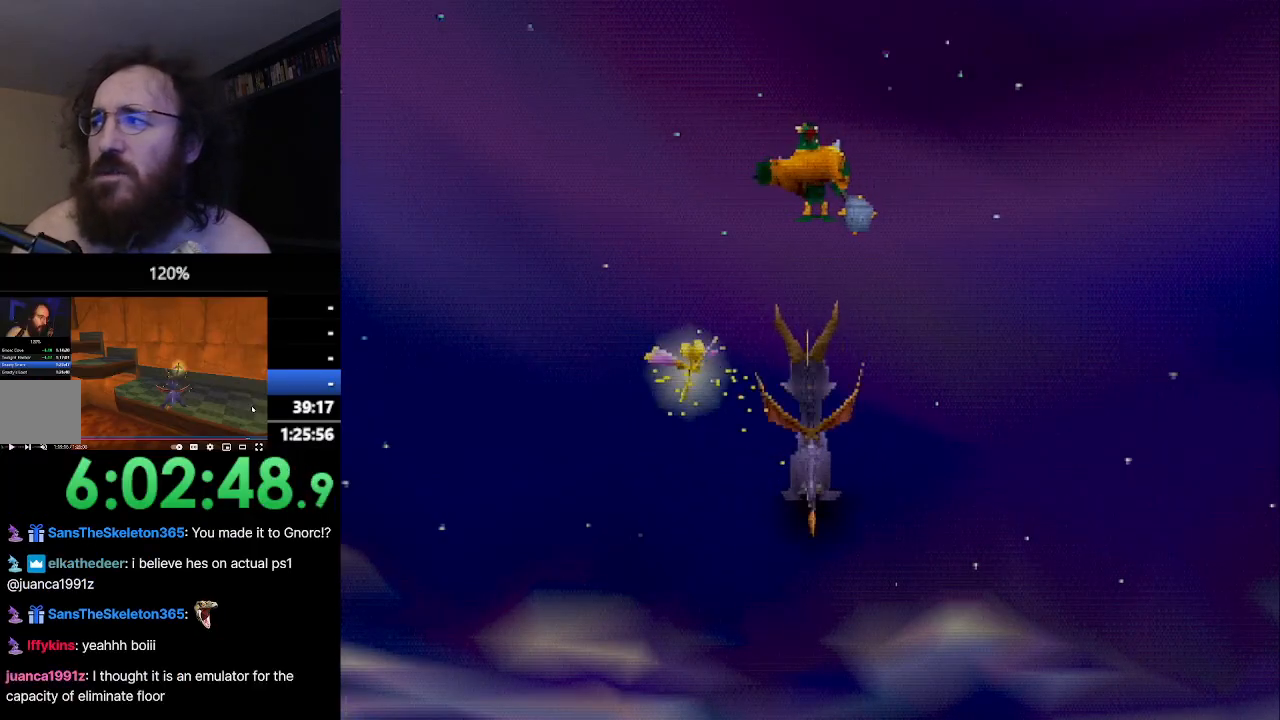
{"buttons": ["SQUARE"], "left_stick": "center", "events": []}
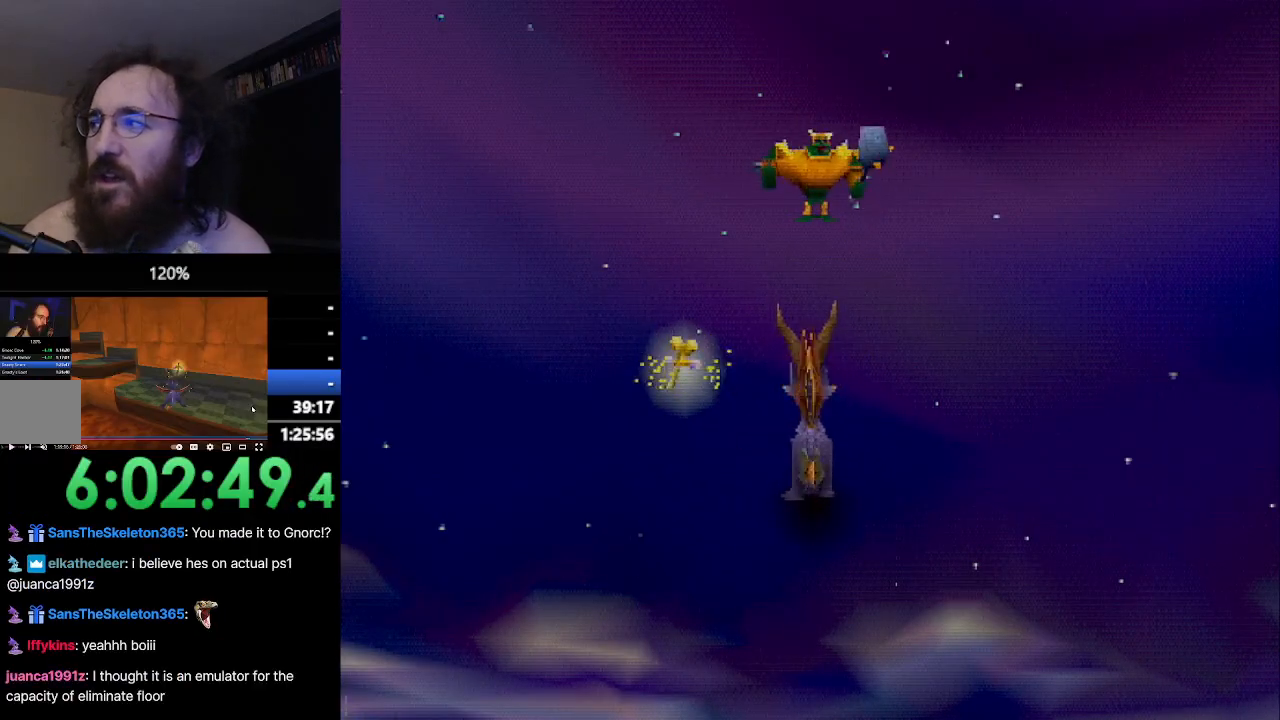
{"buttons": ["SQUARE"], "left_stick": "center", "events": []}
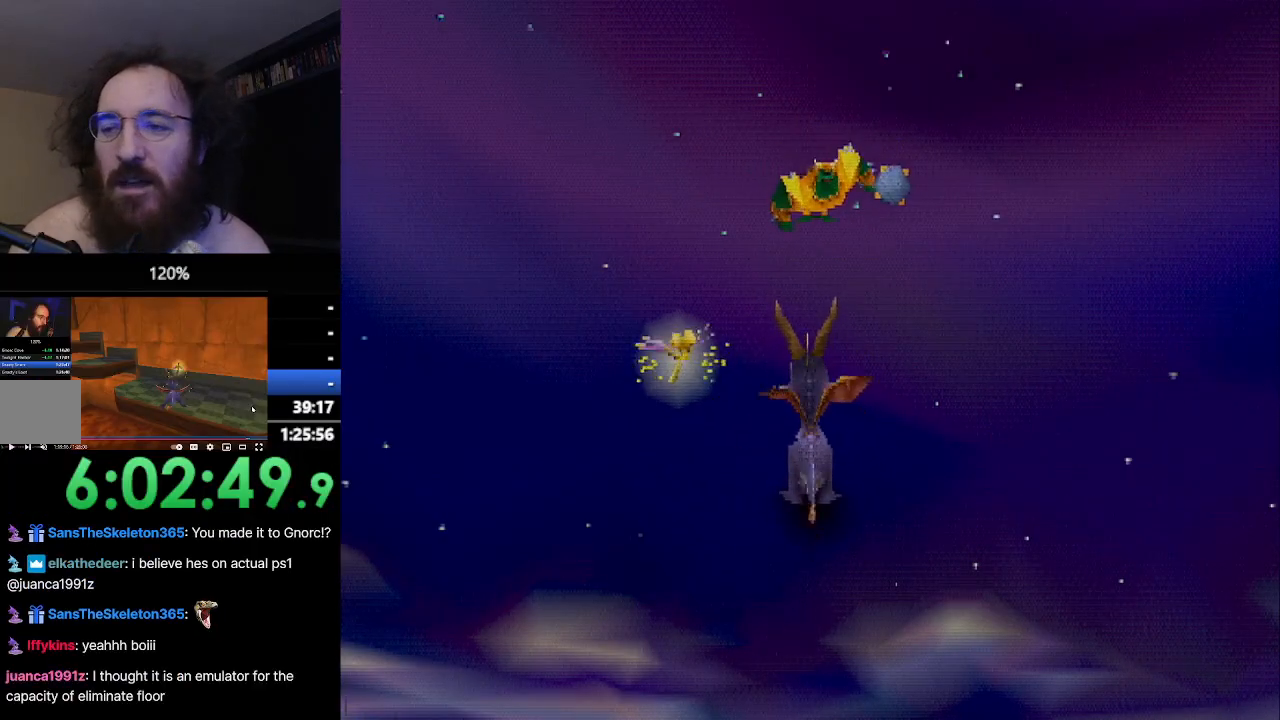
{"buttons": ["SQUARE"], "left_stick": "center", "events": []}
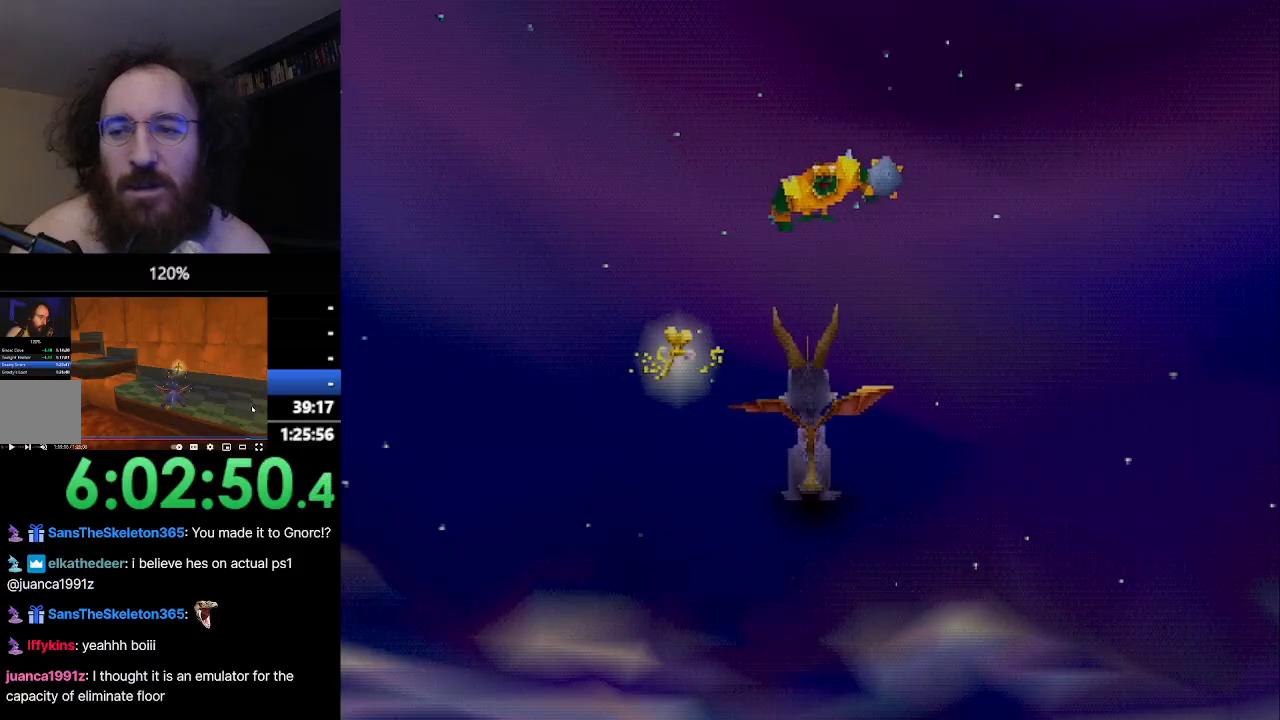
{"buttons": ["SQUARE"], "left_stick": "center", "events": []}
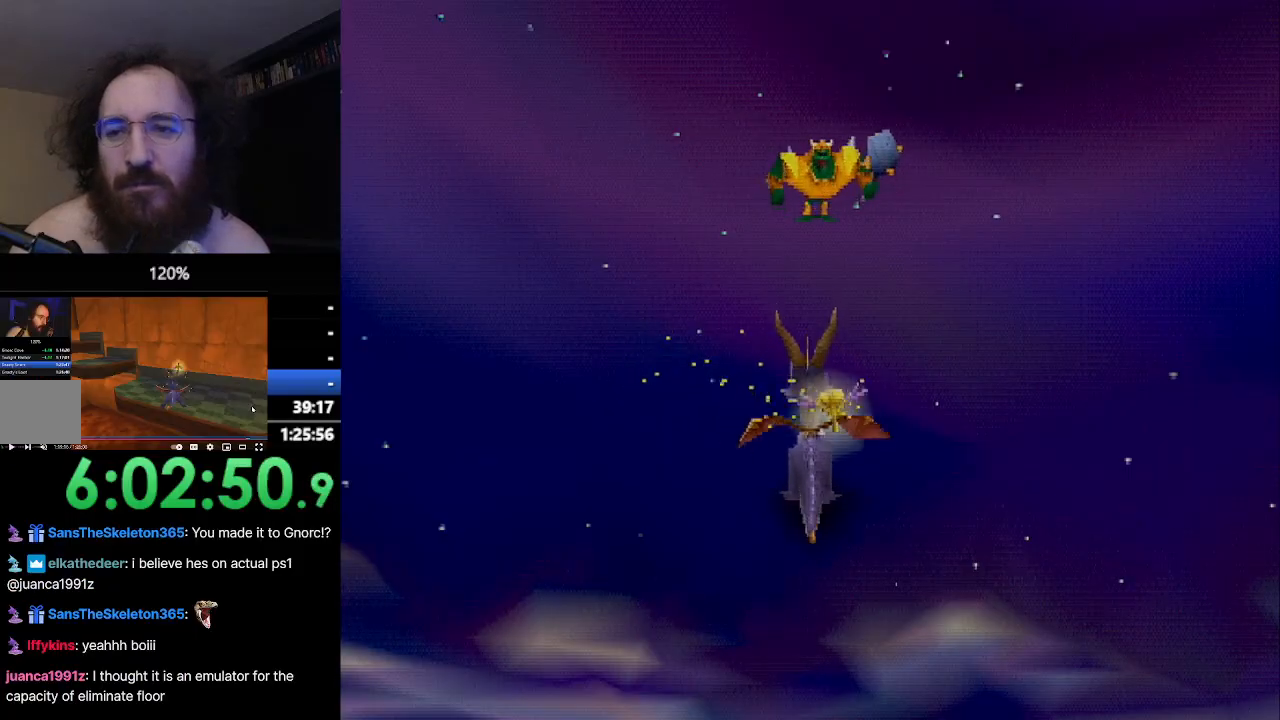
{"buttons": ["SQUARE"], "left_stick": "center", "events": []}
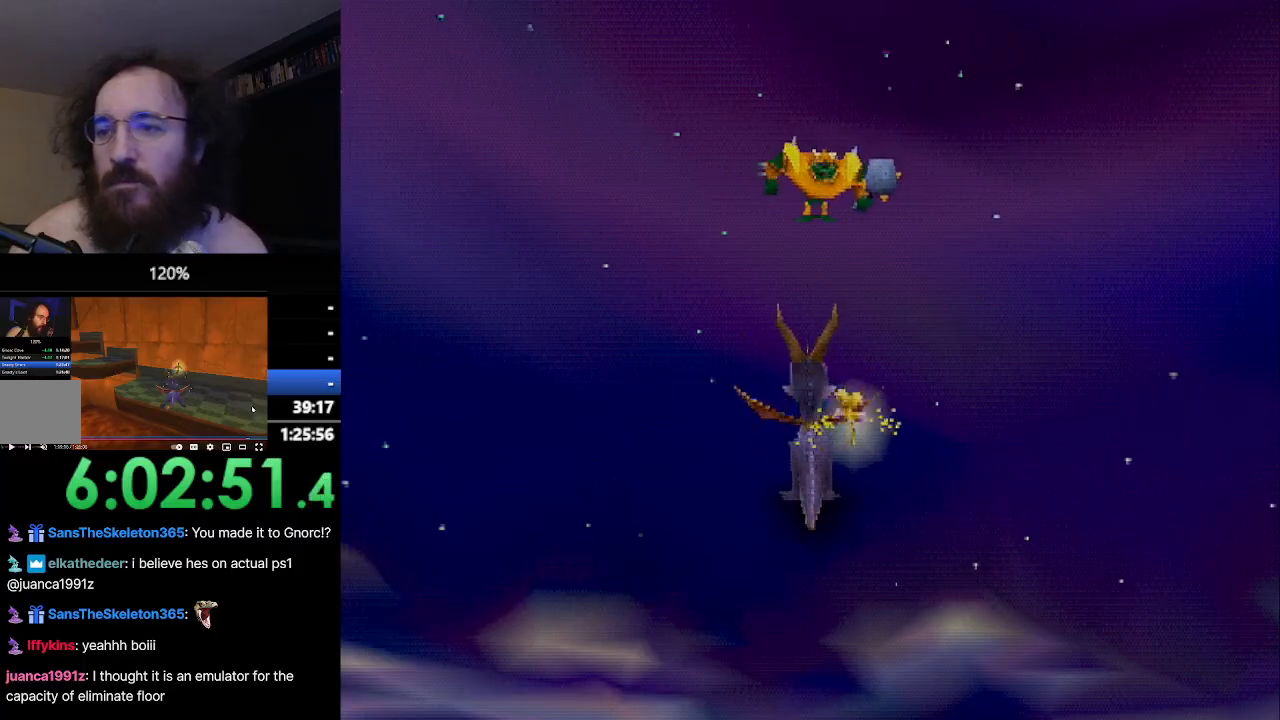
{"buttons": ["SQUARE"], "left_stick": "center", "events": []}
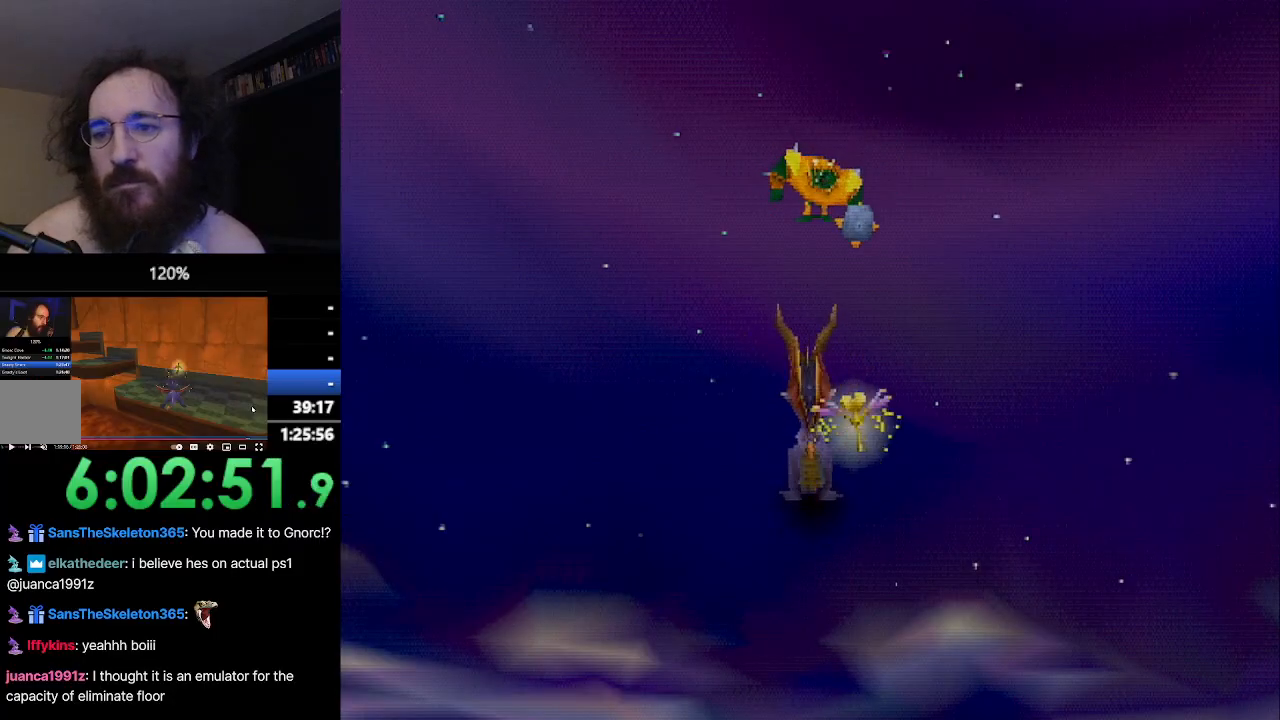
{"buttons": ["SQUARE"], "left_stick": "center", "events": []}
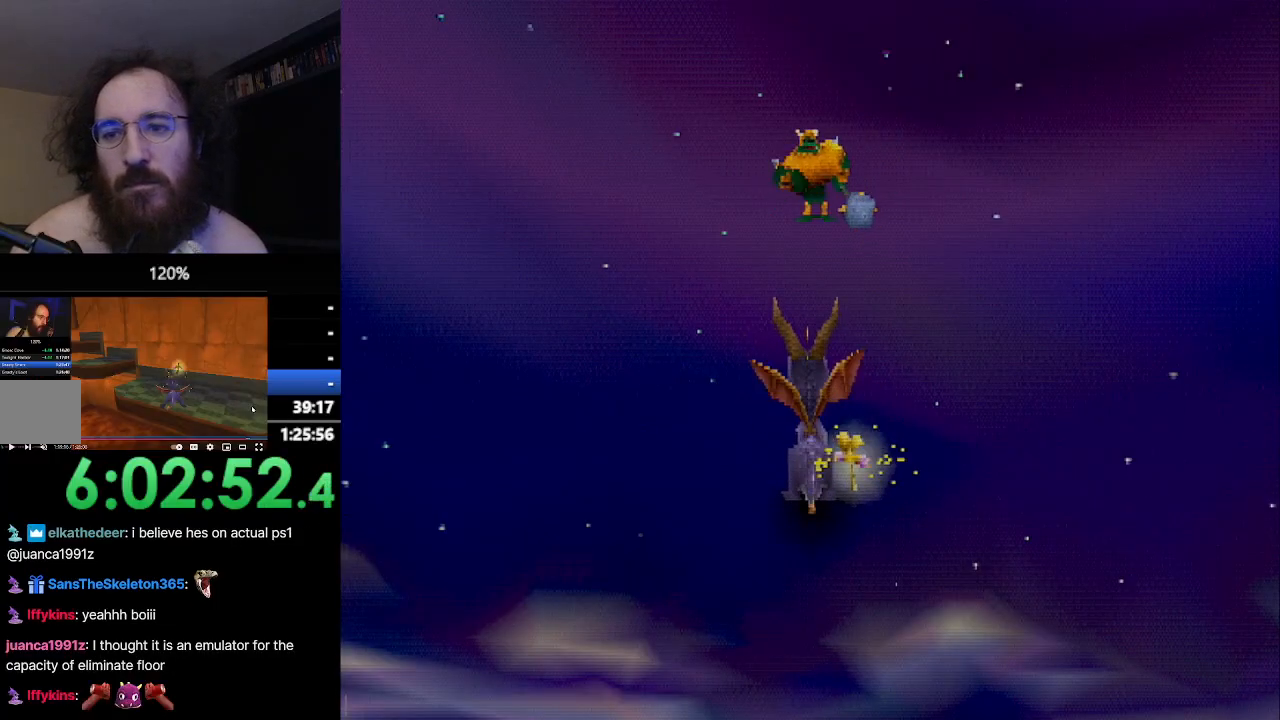
{"buttons": ["SQUARE"], "left_stick": "center", "events": []}
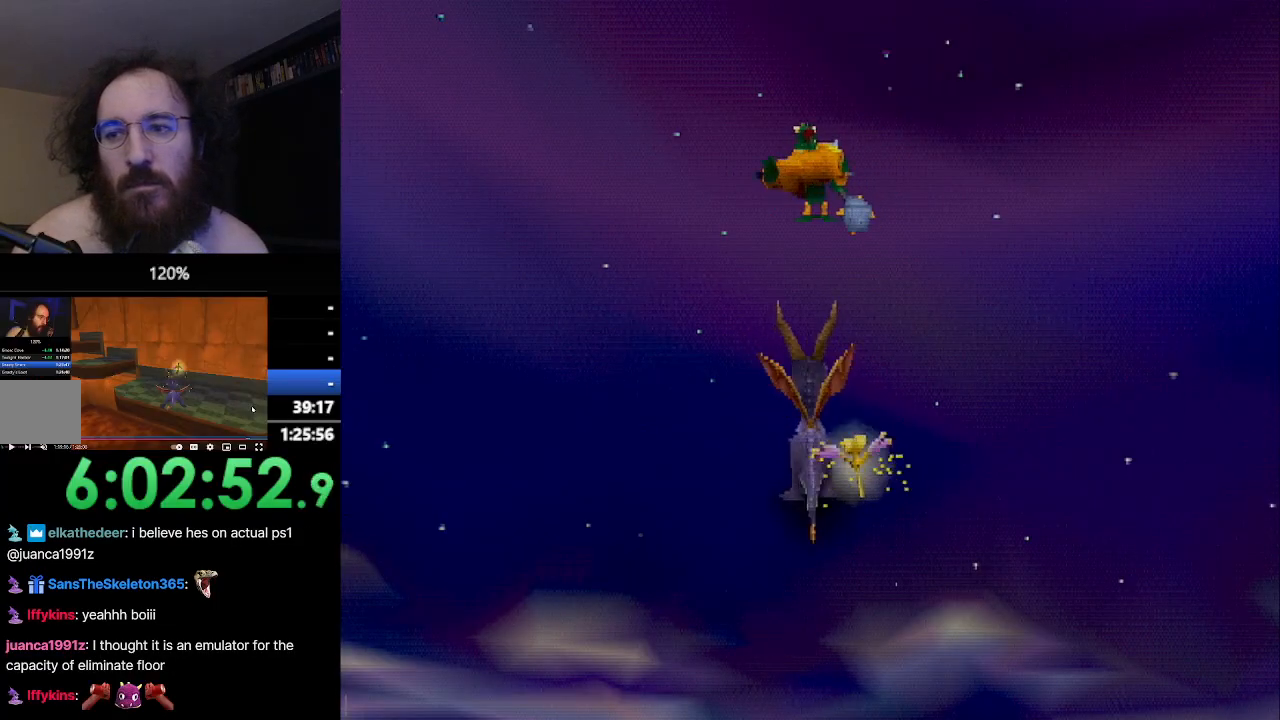
{"buttons": ["SQUARE"], "left_stick": "center", "events": []}
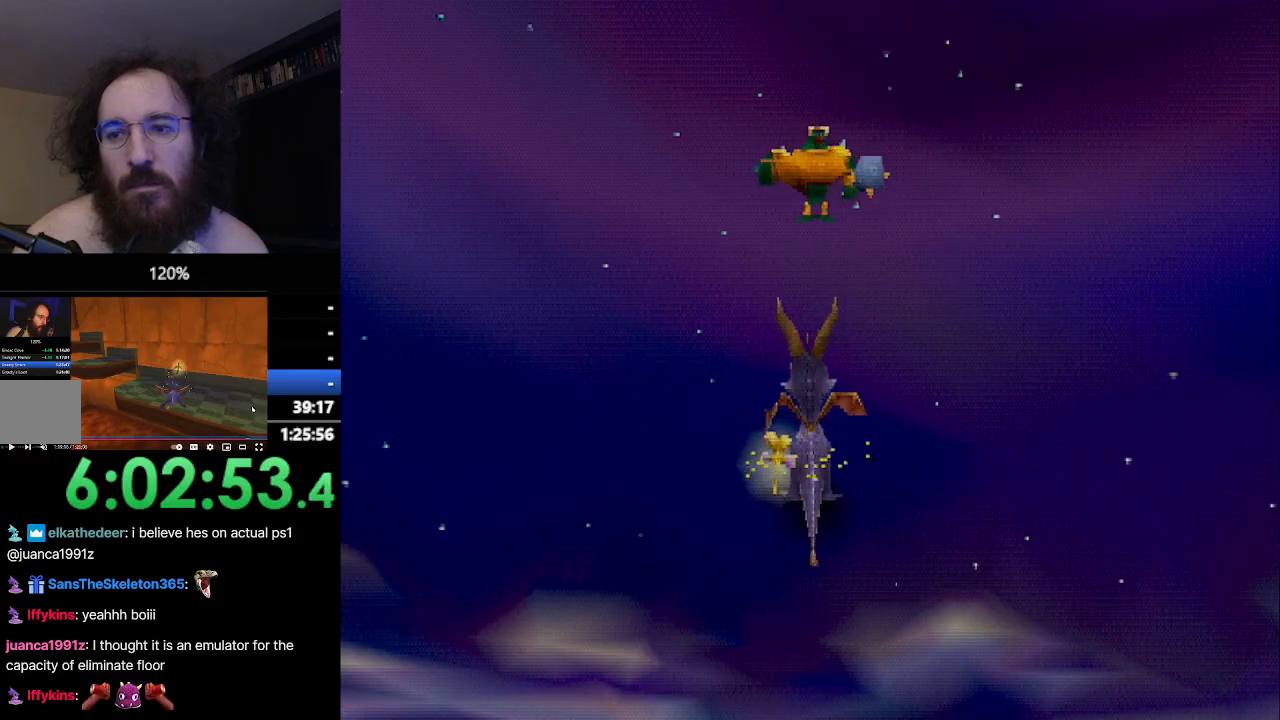
{"buttons": ["SQUARE"], "left_stick": "center", "events": []}
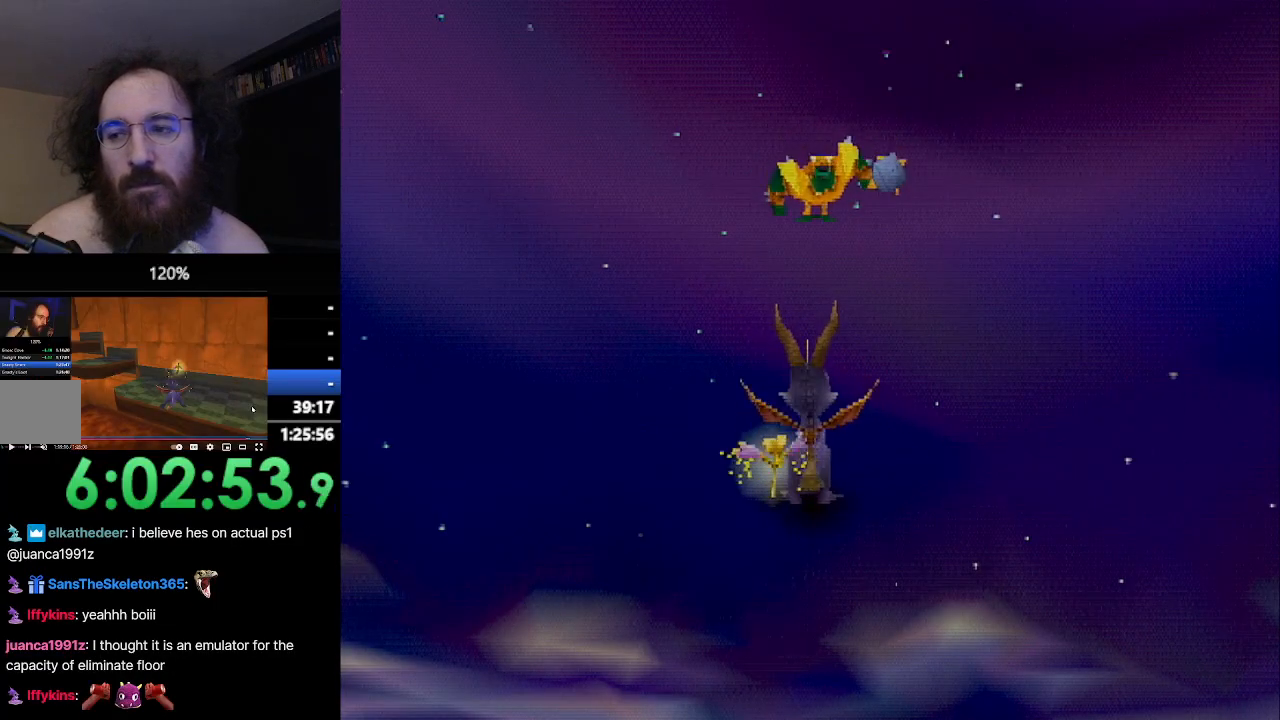
{"buttons": ["SQUARE"], "left_stick": "center", "events": []}
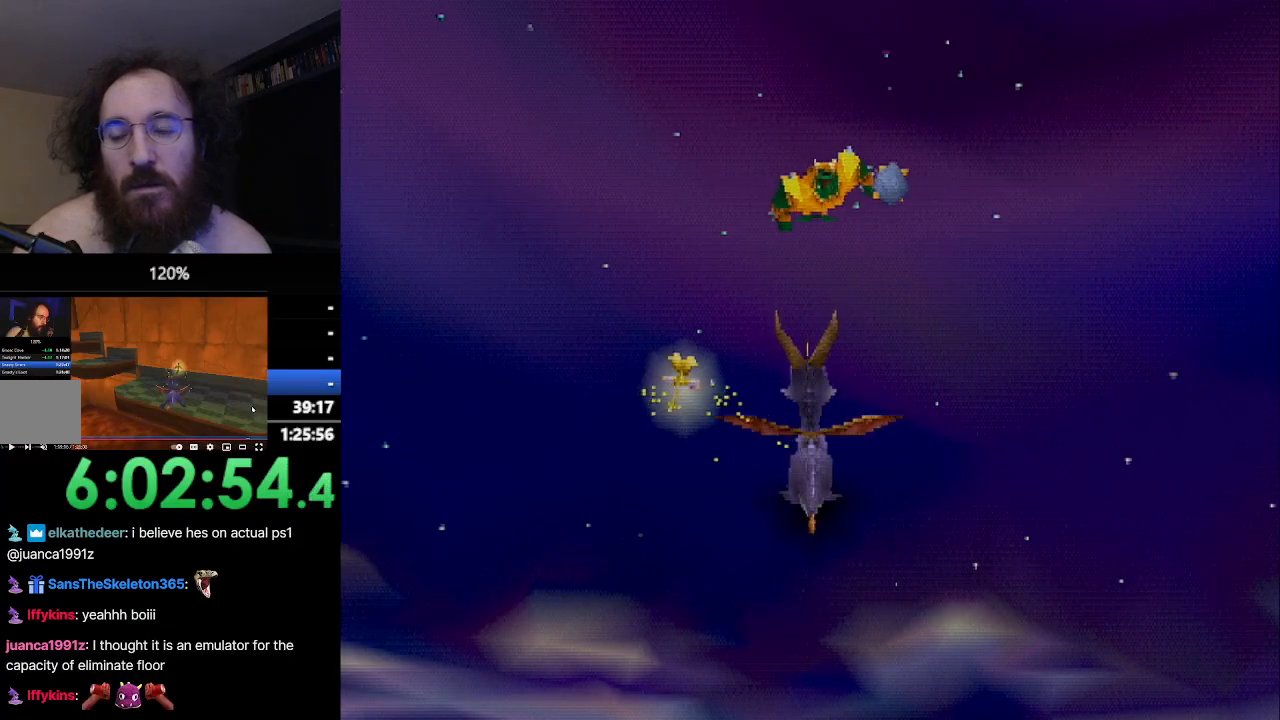
{"buttons": ["SQUARE"], "left_stick": "center", "events": []}
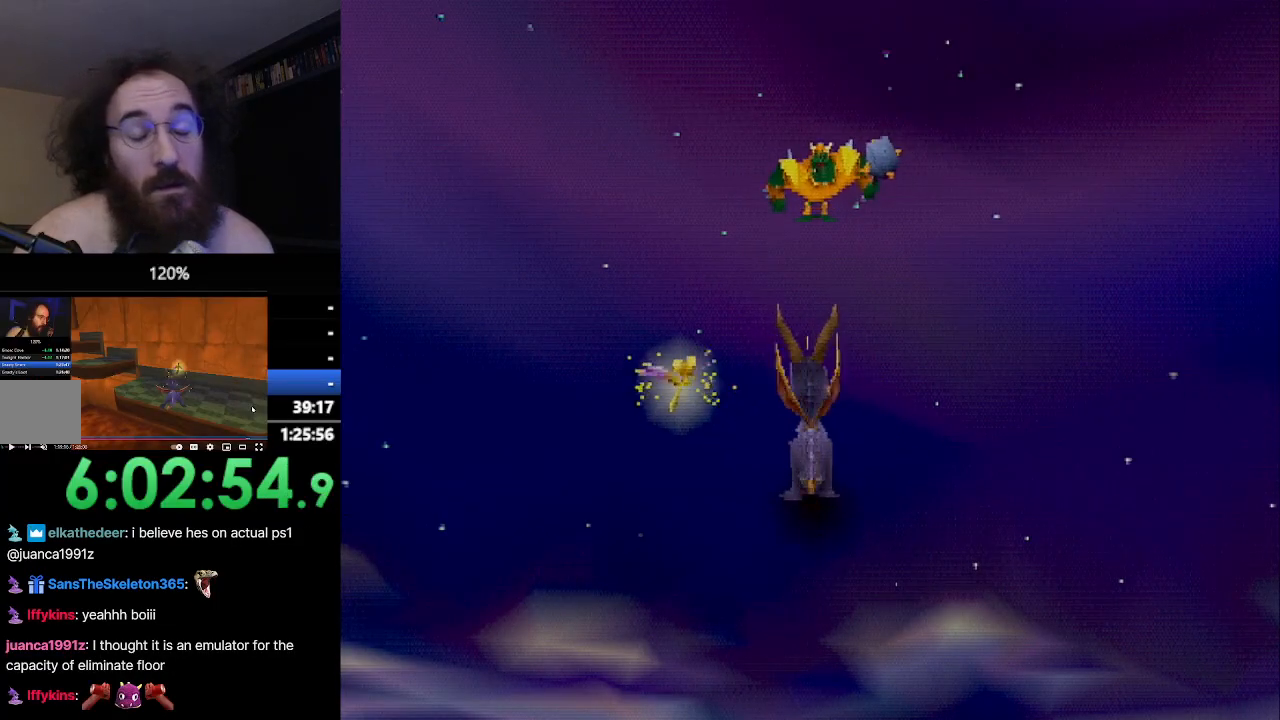
{"buttons": ["SQUARE"], "left_stick": "center", "events": []}
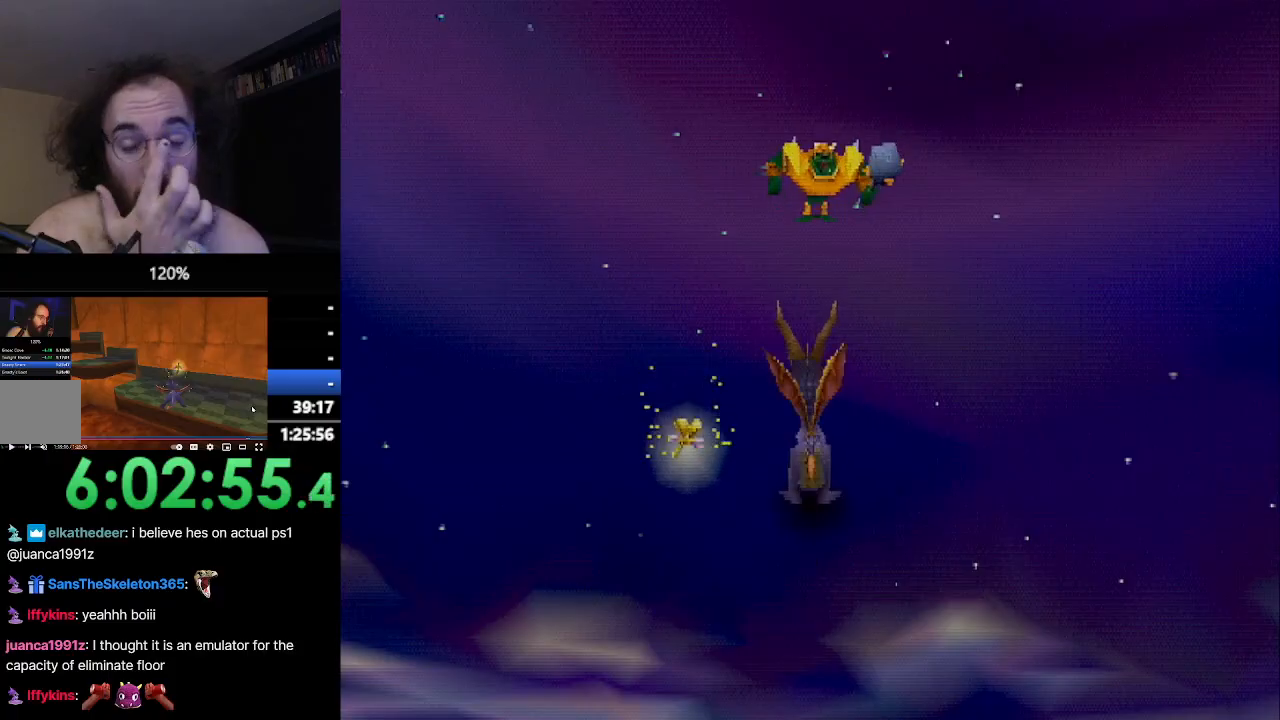
{"buttons": ["SQUARE"], "left_stick": "center", "events": []}
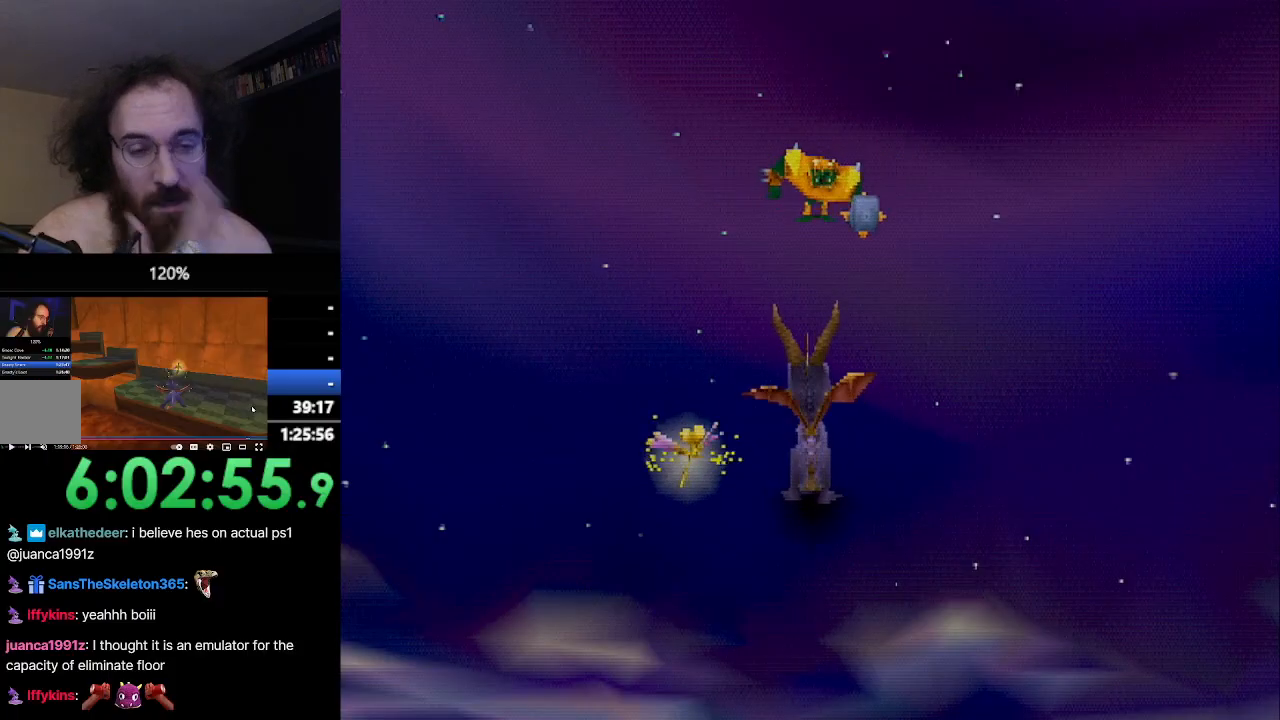
{"buttons": ["SQUARE"], "left_stick": "center", "events": []}
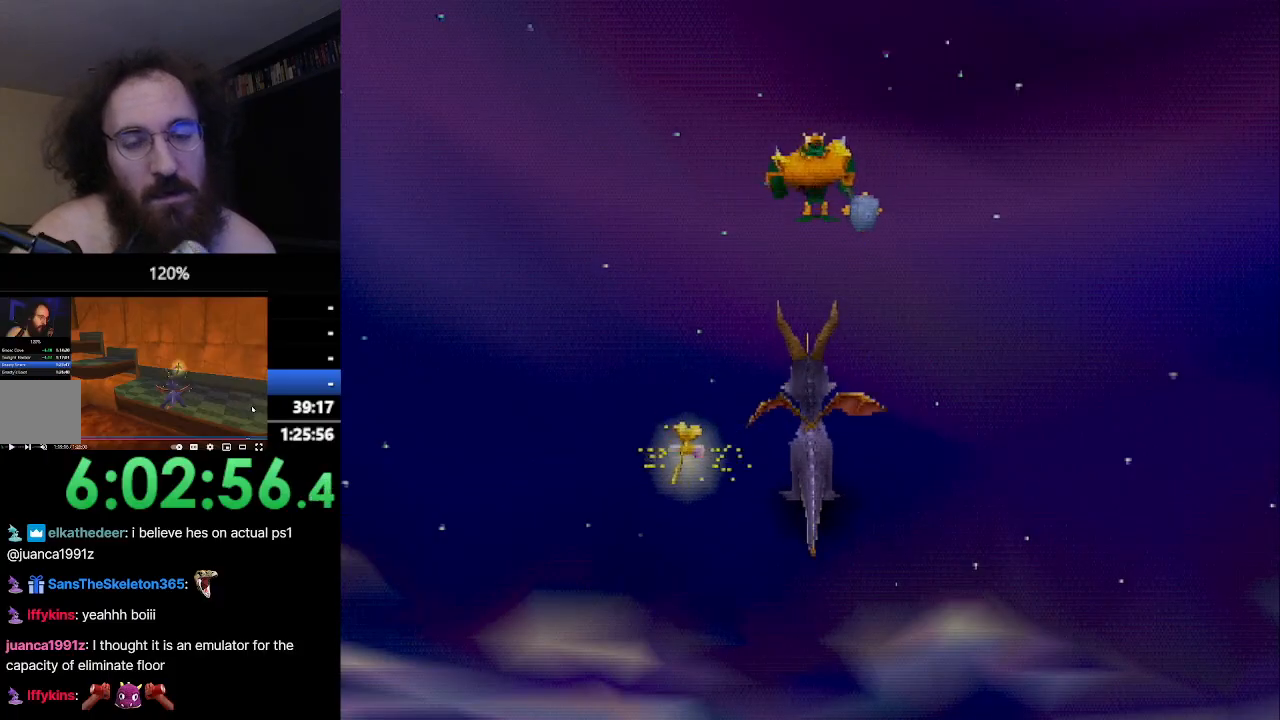
{"buttons": ["SQUARE"], "left_stick": "center", "events": []}
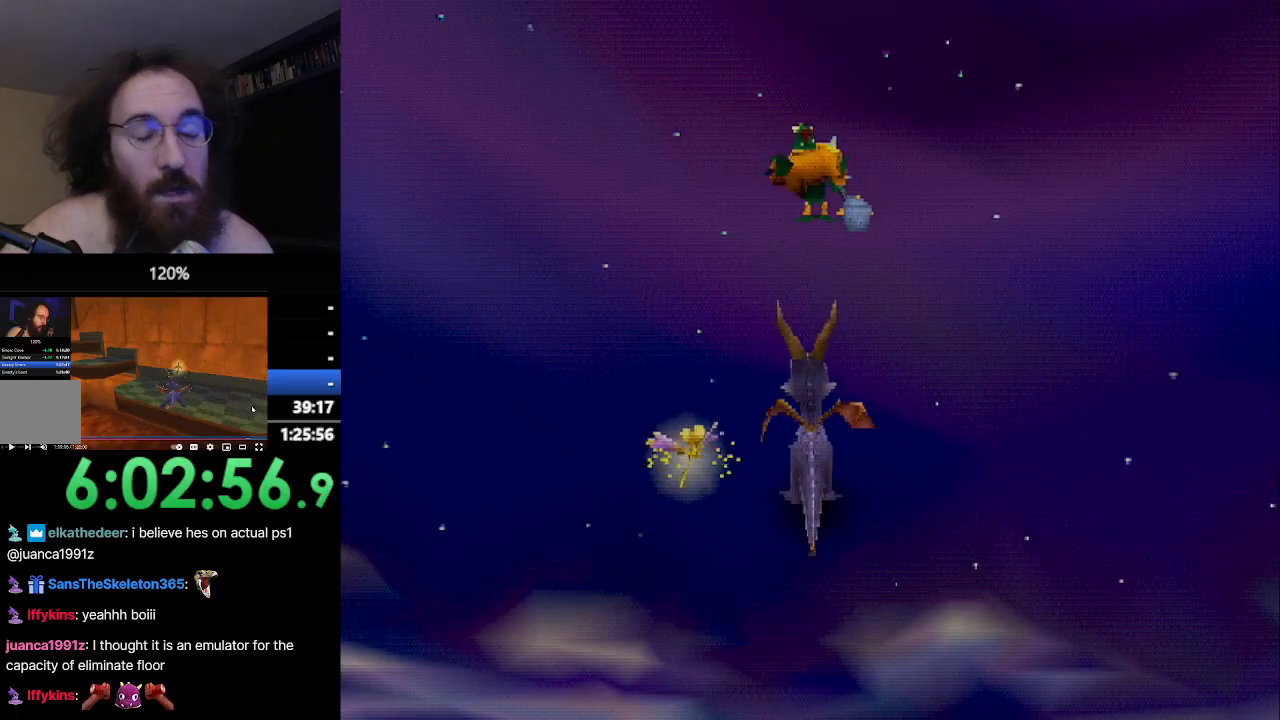
{"buttons": ["SQUARE"], "left_stick": "center", "events": []}
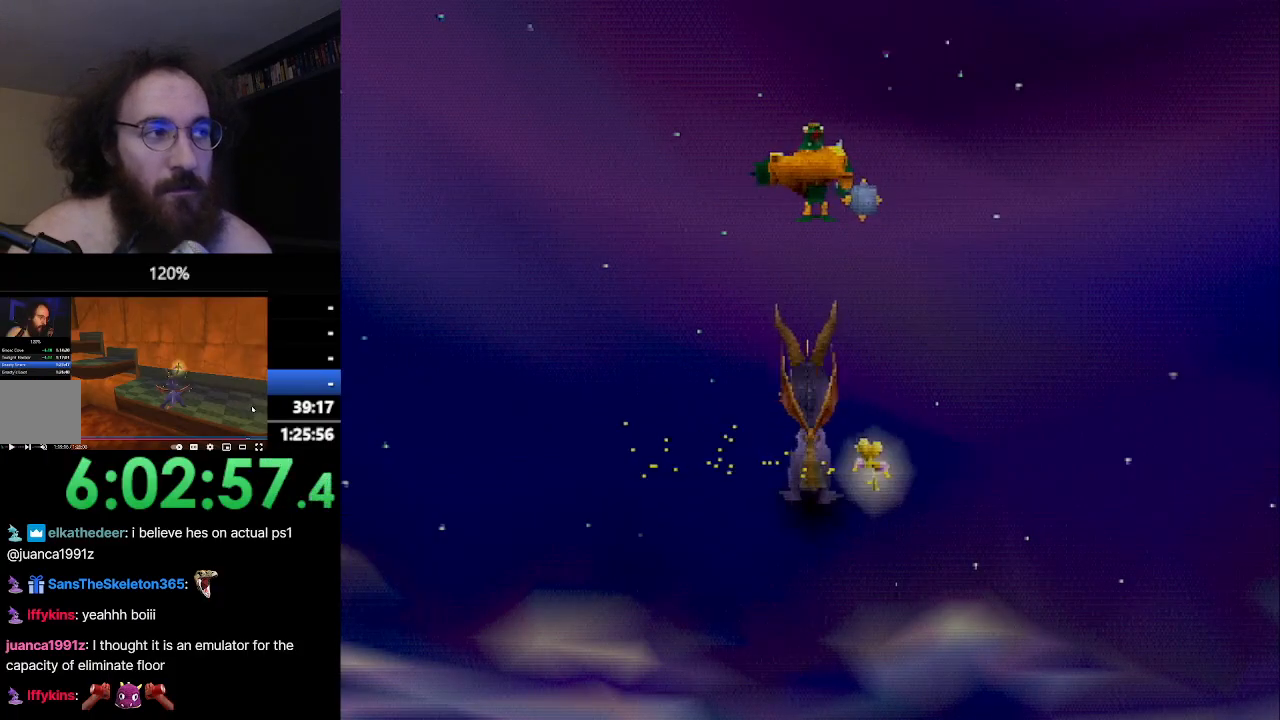
{"buttons": ["SQUARE"], "left_stick": "center", "events": []}
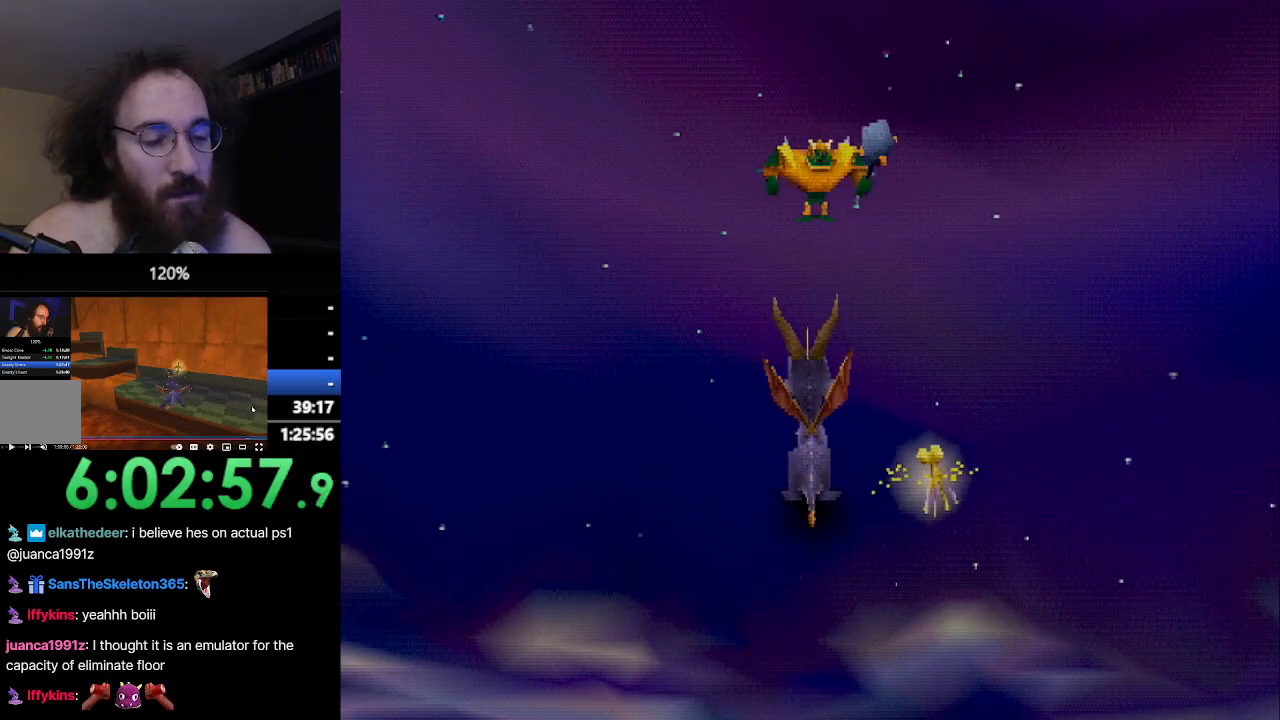
{"buttons": ["SQUARE"], "left_stick": "center", "events": []}
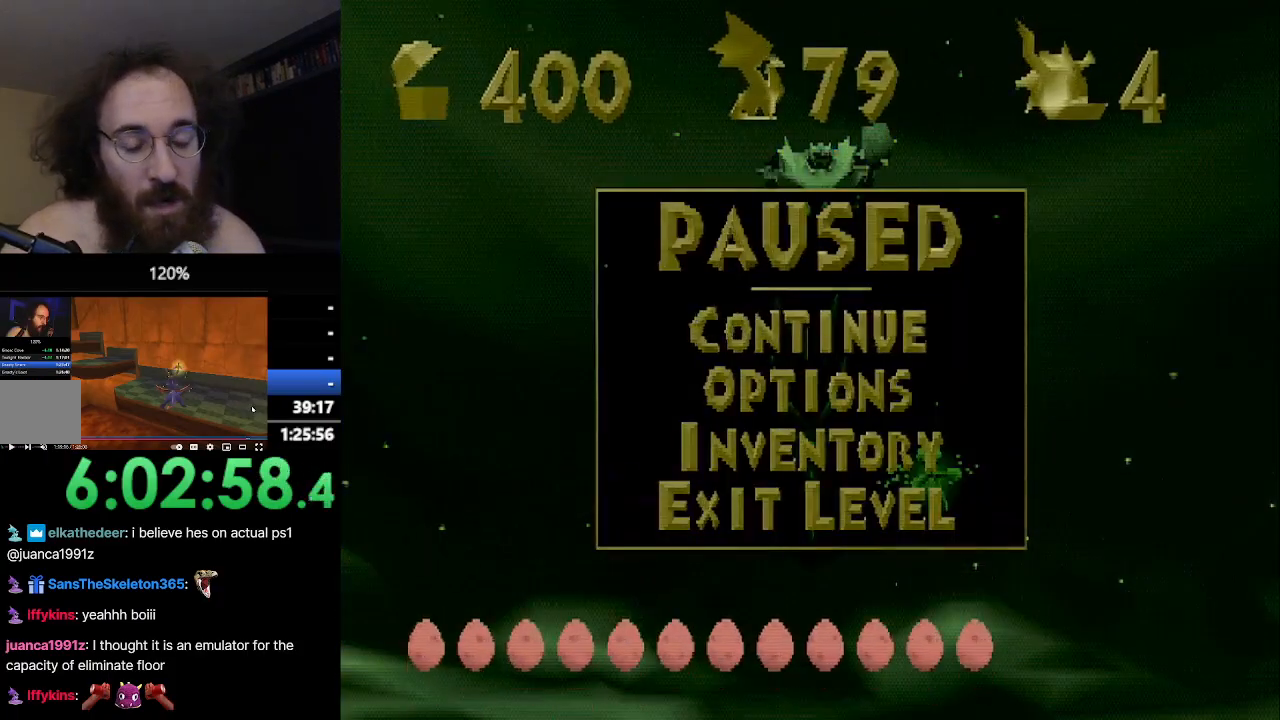
{"buttons": ["SQUARE"], "left_stick": "center", "events": []}